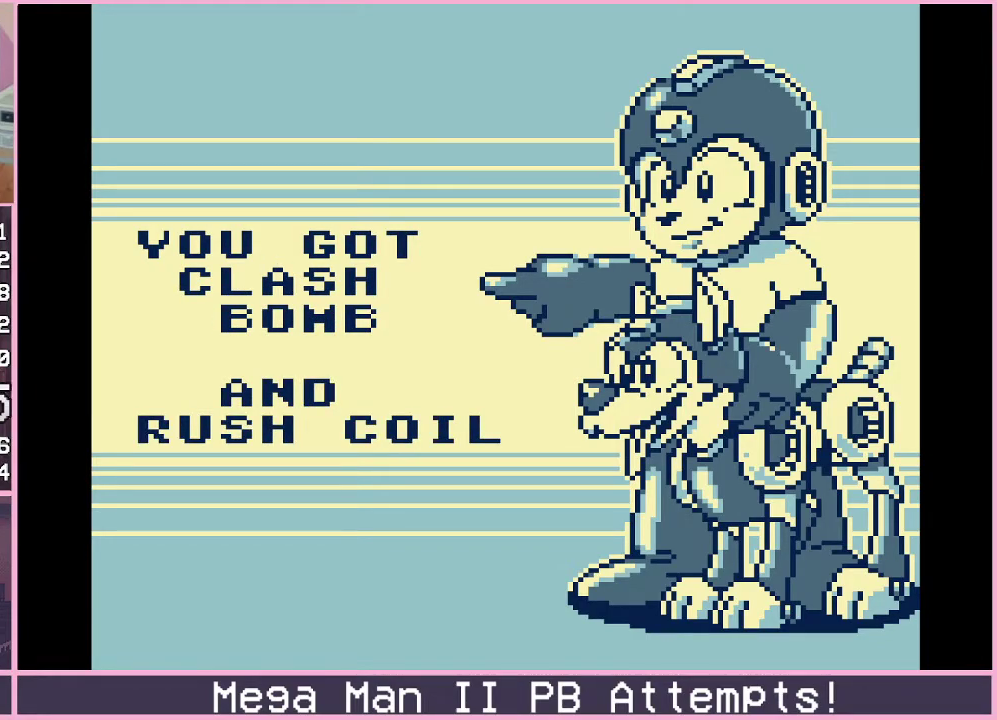
Gameplay with a controller (Xbox layout); each line is a JSON object with the inputs held at the frame after it (dt_ms = milliseconds from this image to that frame). "events" lists button and stick changes between this image and that frame as [ms after this image, input, new state], when the widget could be followed in between. Not read: L2 L3 R2 R3.
{"dt_ms": 500, "buttons": ["B"], "events": [[317, "B", "down"], [367, "B", "up"], [467, "B", "down"]]}
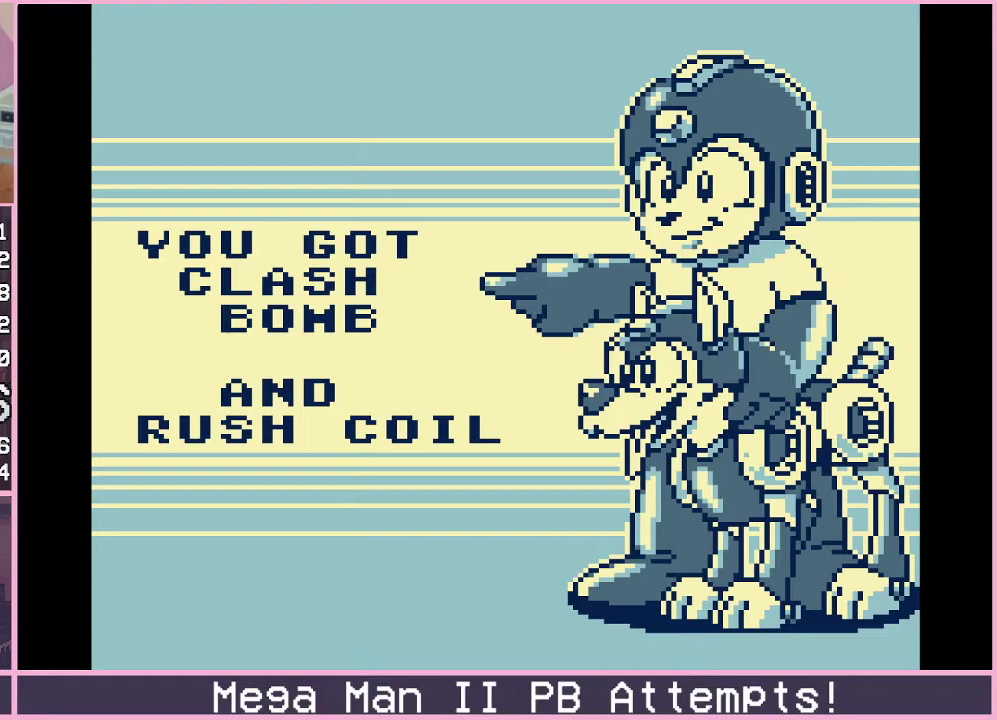
{"dt_ms": 500, "buttons": ["B"], "events": [[33, "B", "up"], [133, "B", "down"], [200, "B", "up"], [300, "B", "down"], [350, "B", "up"], [500, "B", "down"]]}
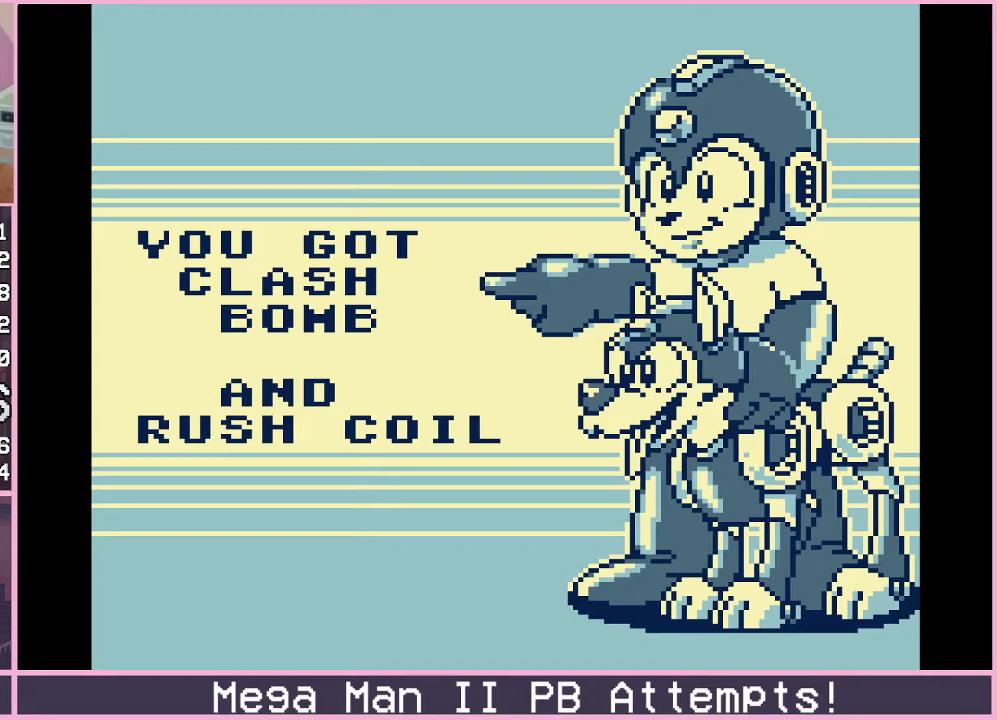
{"dt_ms": 500, "buttons": [], "events": [[50, "B", "up"], [350, "B", "down"], [400, "B", "up"]]}
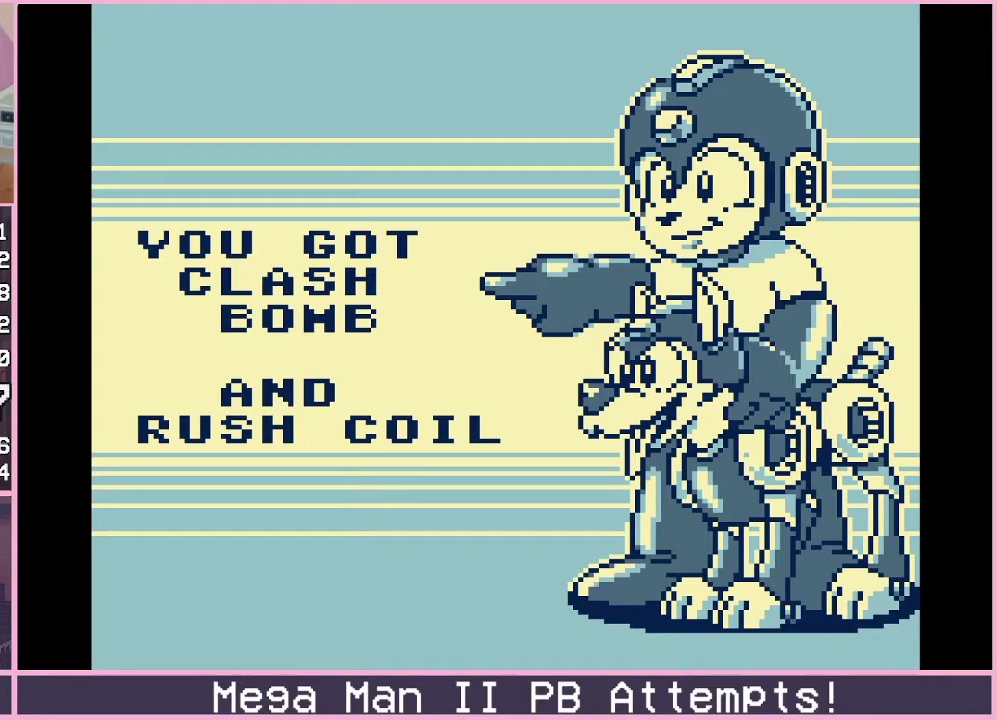
{"dt_ms": 500, "buttons": [], "events": [[17, "B", "down"], [67, "B", "up"], [200, "B", "down"], [283, "B", "up"]]}
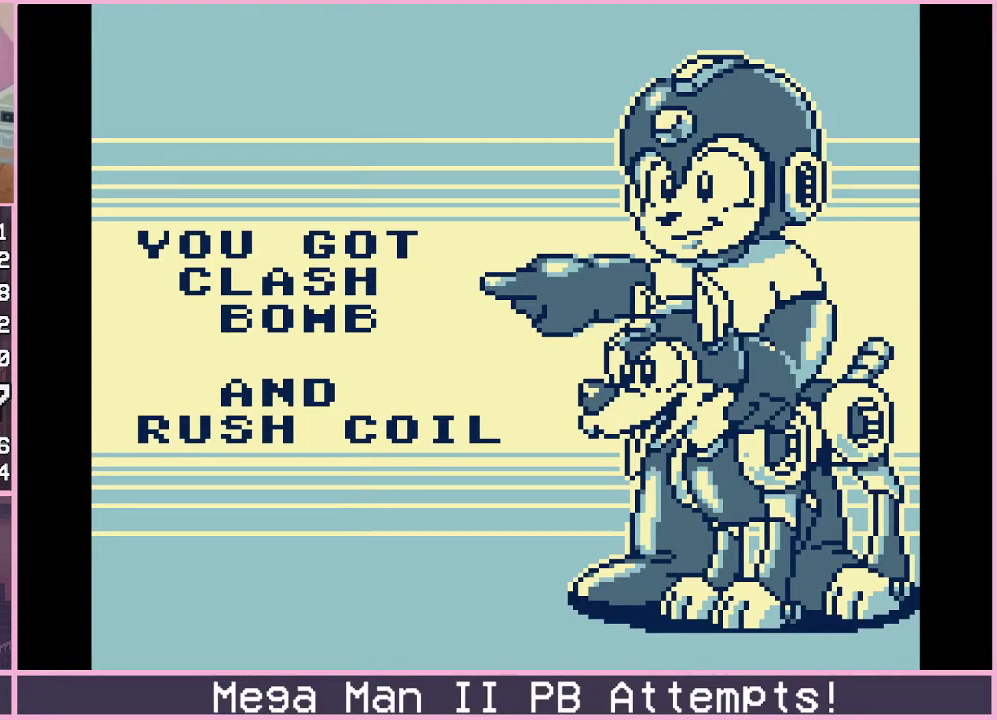
{"dt_ms": 1000, "buttons": ["B"], "events": [[433, "B", "down"], [483, "B", "up"], [633, "B", "down"], [683, "B", "up"], [983, "B", "down"]]}
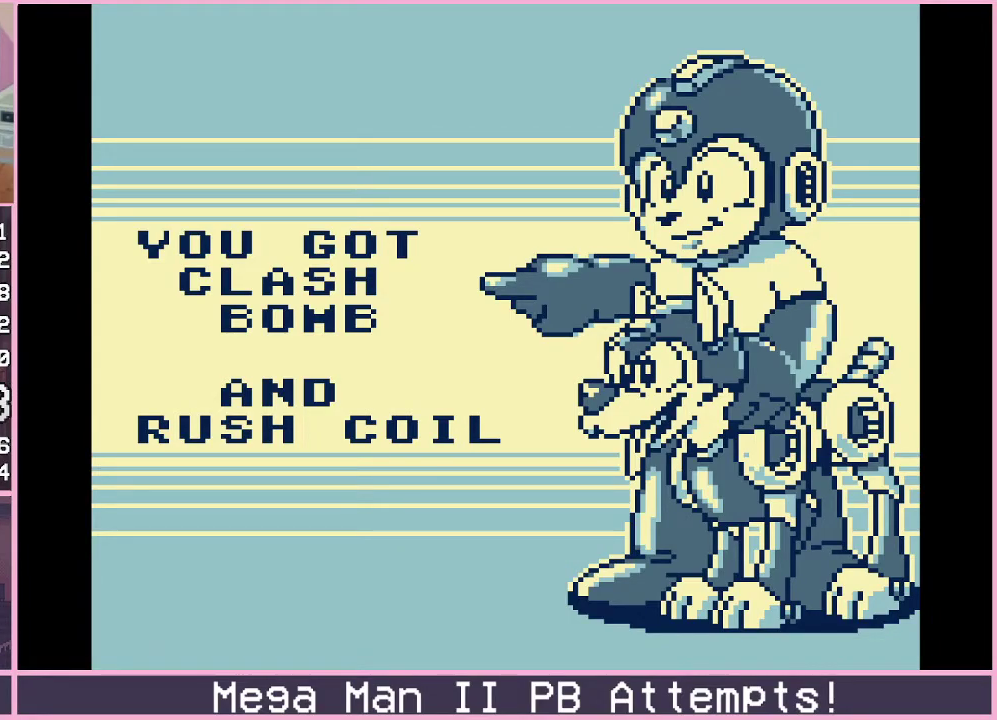
{"dt_ms": 500, "buttons": [], "events": [[33, "B", "up"], [167, "B", "down"], [217, "B", "up"]]}
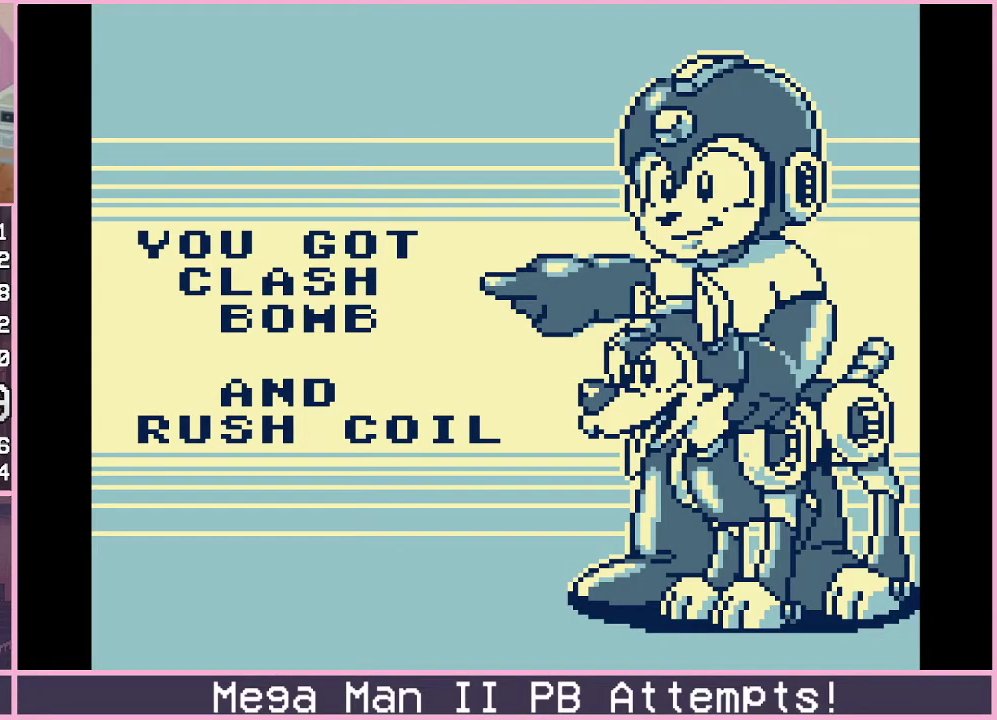
{"dt_ms": 500, "buttons": ["B"], "events": [[183, "B", "down"], [250, "B", "up"], [333, "B", "down"], [400, "B", "up"], [467, "B", "down"]]}
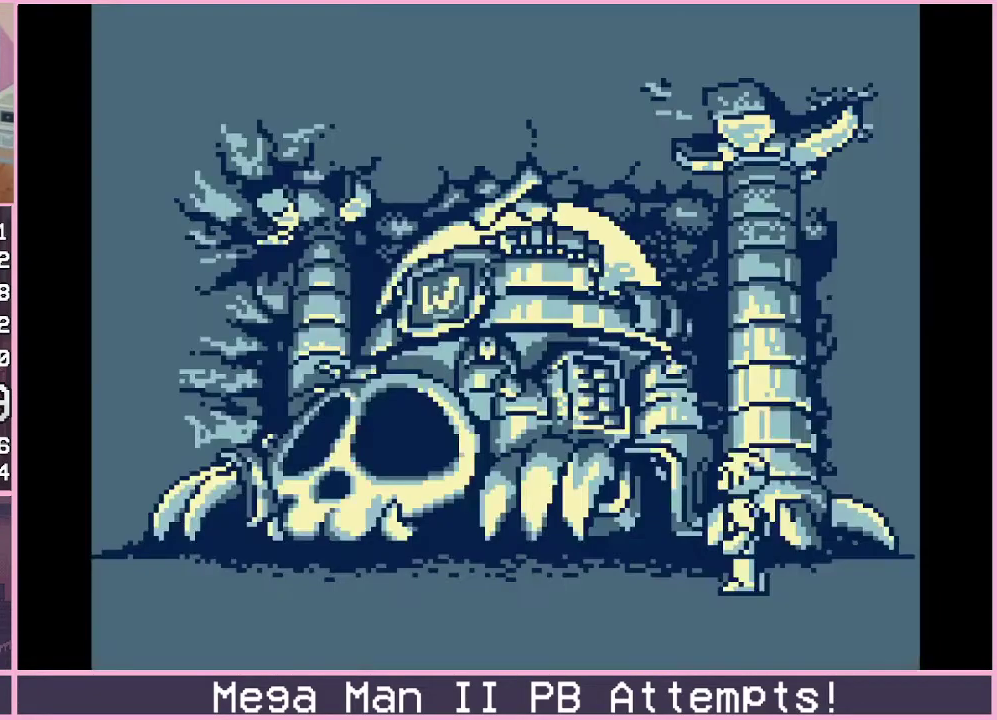
{"dt_ms": 500, "buttons": [], "events": [[50, "B", "up"], [150, "B", "down"], [217, "B", "up"]]}